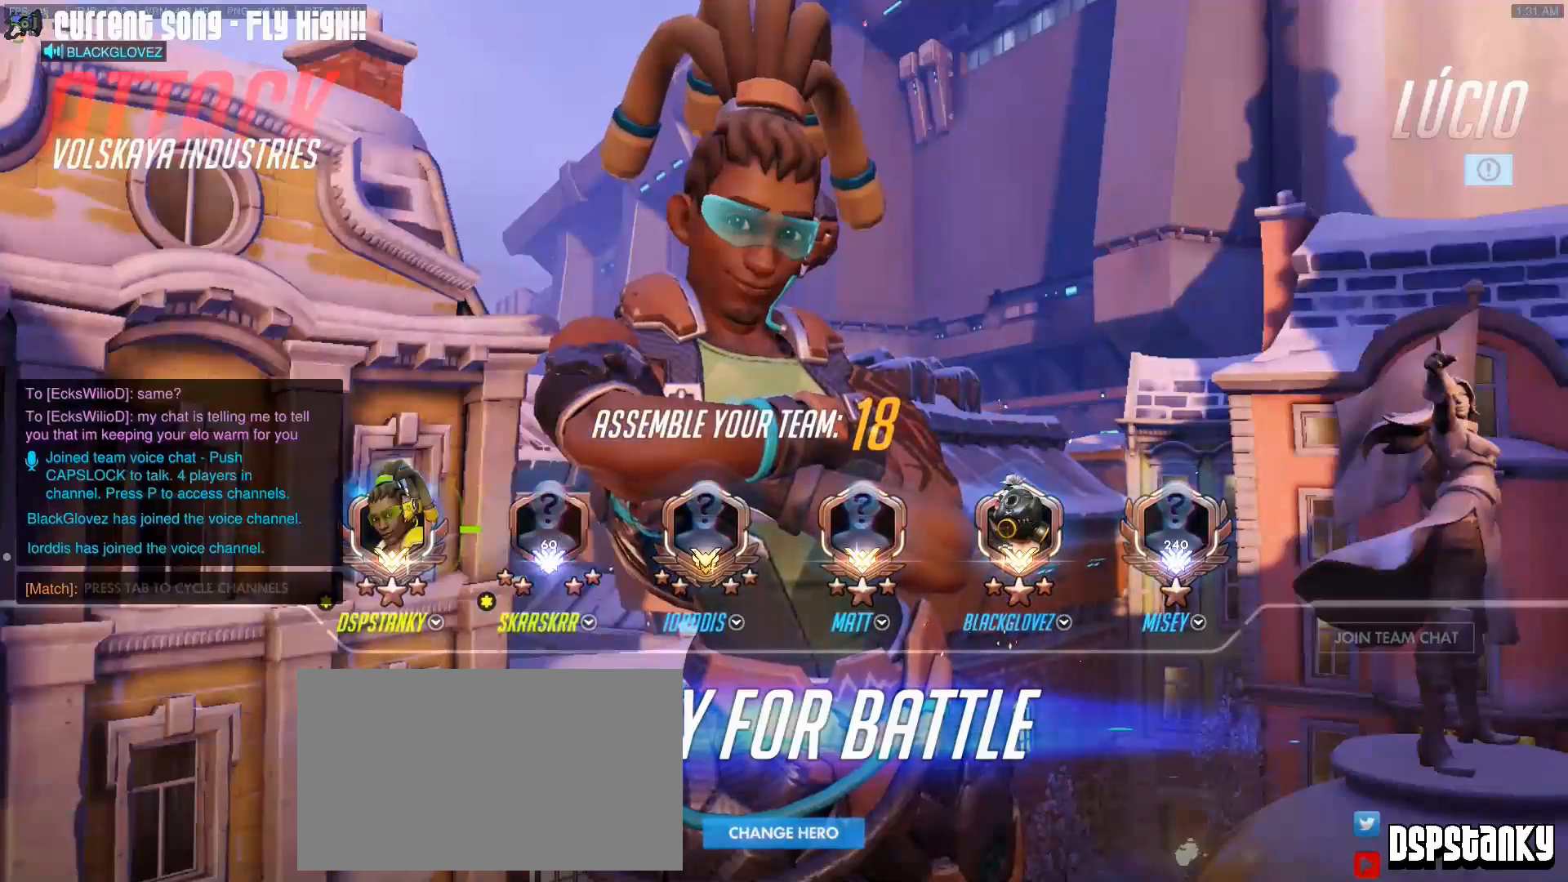
Gameplay with keyboard and mouse; each line is a JSON object with the keys and mouse buttons held at the frame after it. "events" lists presses ("down") and releases ("up") of "1", "2", "3", "4", "5", "a", "alt", "c", "caps_lock", "d", "e", "f", "g", "q", "r", "s", "shift", "space", "t", "tab", "v", "w", "x", "z", "mouse_left", "mouse_middle", "mouse_right", "mouse_mb4", "mouse_mb5", "mouse_wheel_up" and "mouse_wheel_down" between this image and that frame as [ms after this image, input, new state], when the widget could be followed in between. "mouse_left", "mouse_middle", "mouse_right", "mouse_mb4", "mouse_mb5", "mouse_wheel_up", "mouse_wheel_down" = the "left", "middle", "right", "mb4", "mb5", "wheel_up", "wheel_down" buttons of the "mouse" list. No other keys are recorded. Mouse movement is not recorded.
{"keys": [], "mouse": [], "events": []}
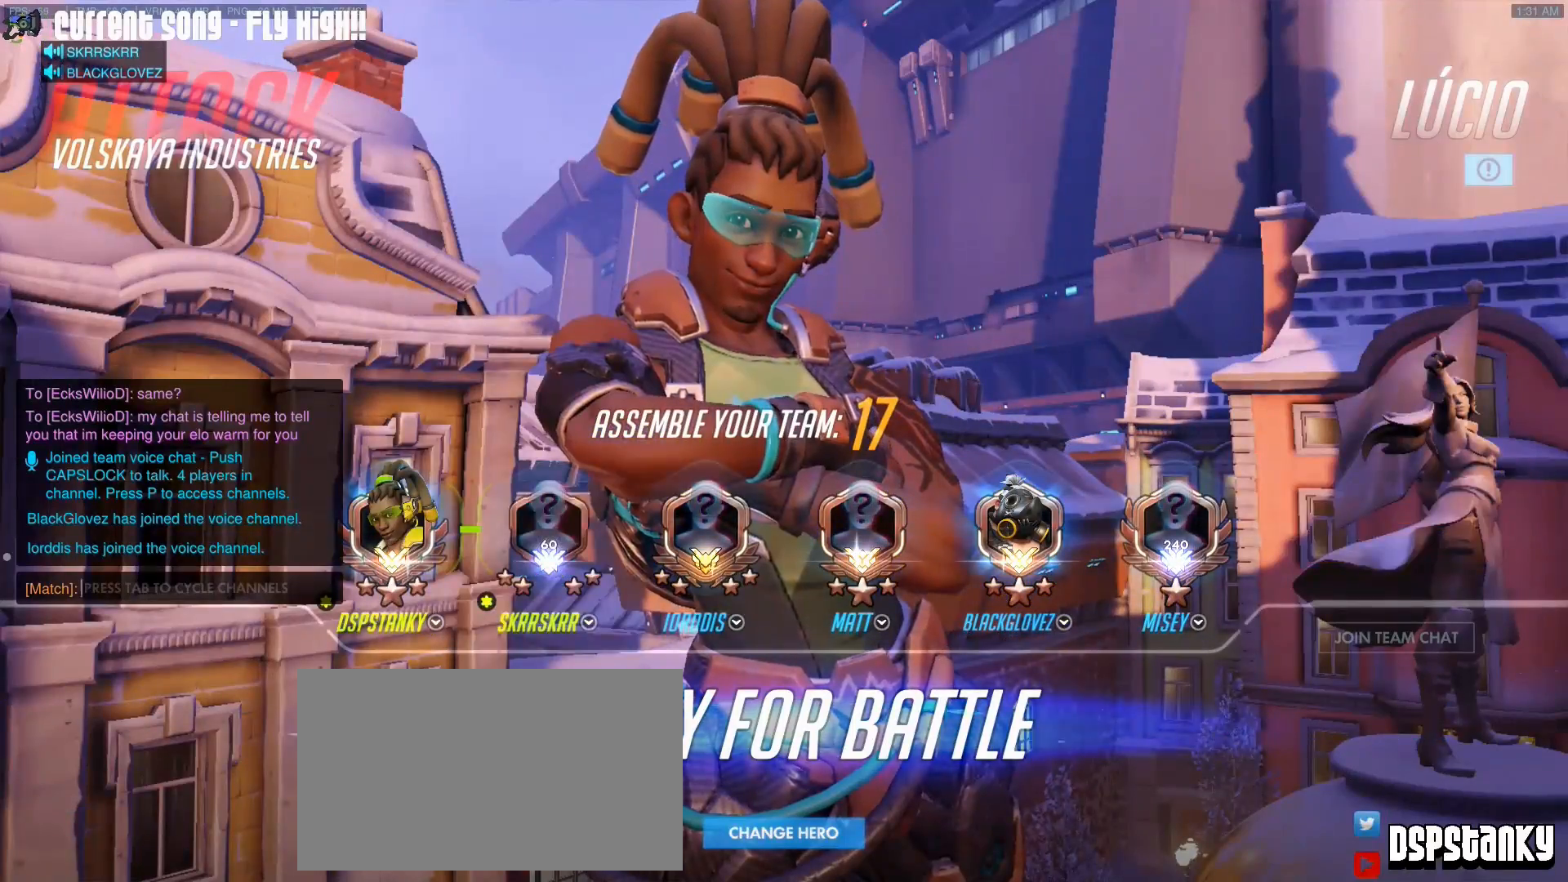
{"keys": [], "mouse": [], "events": []}
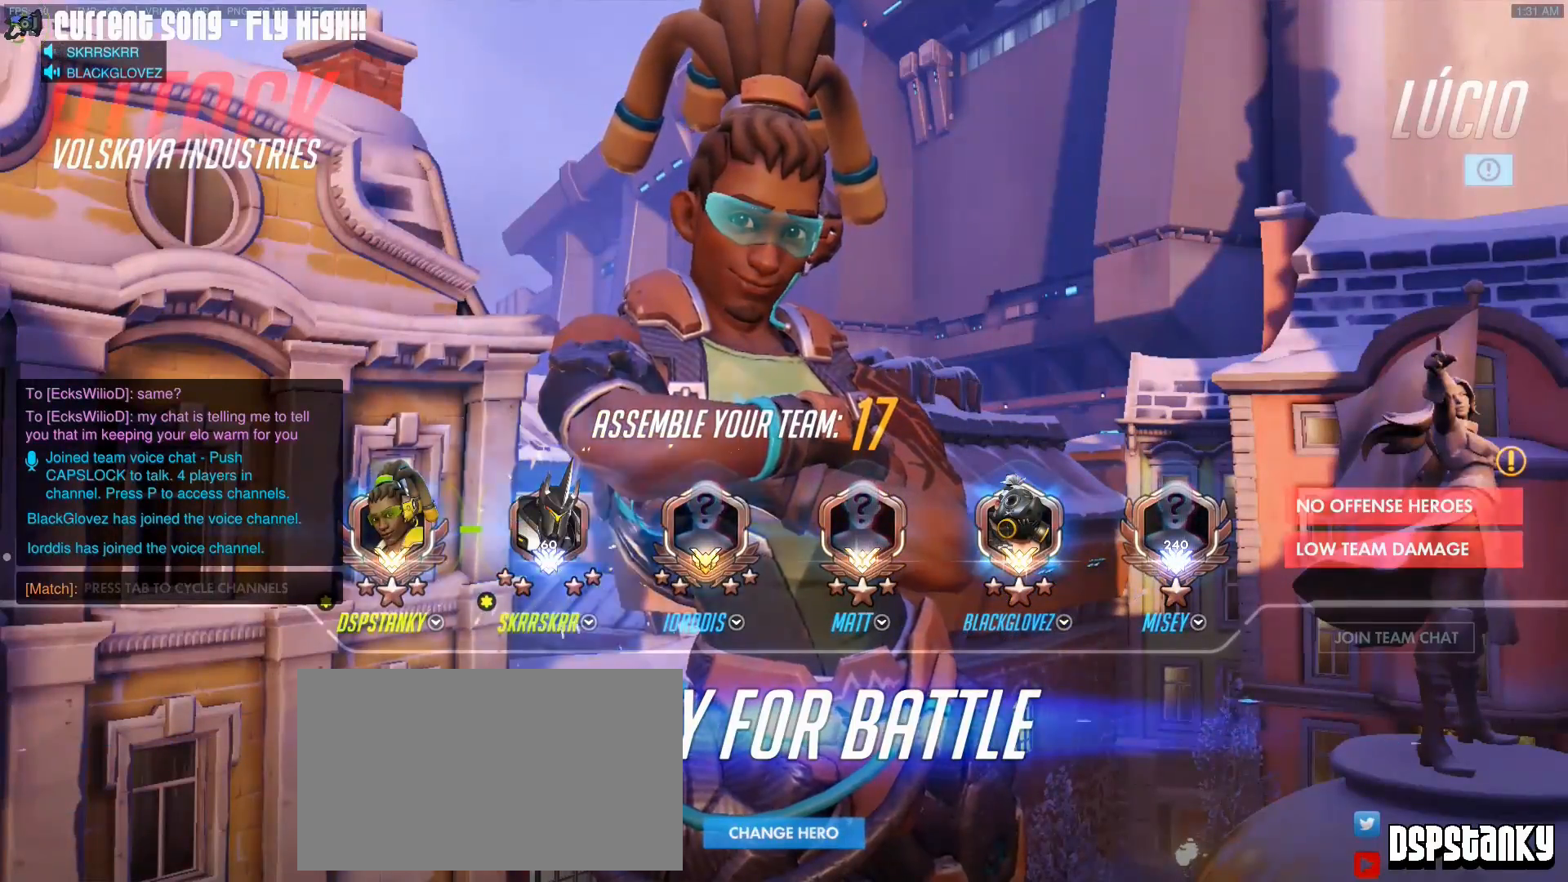
{"keys": ["d", "w"], "mouse": []}
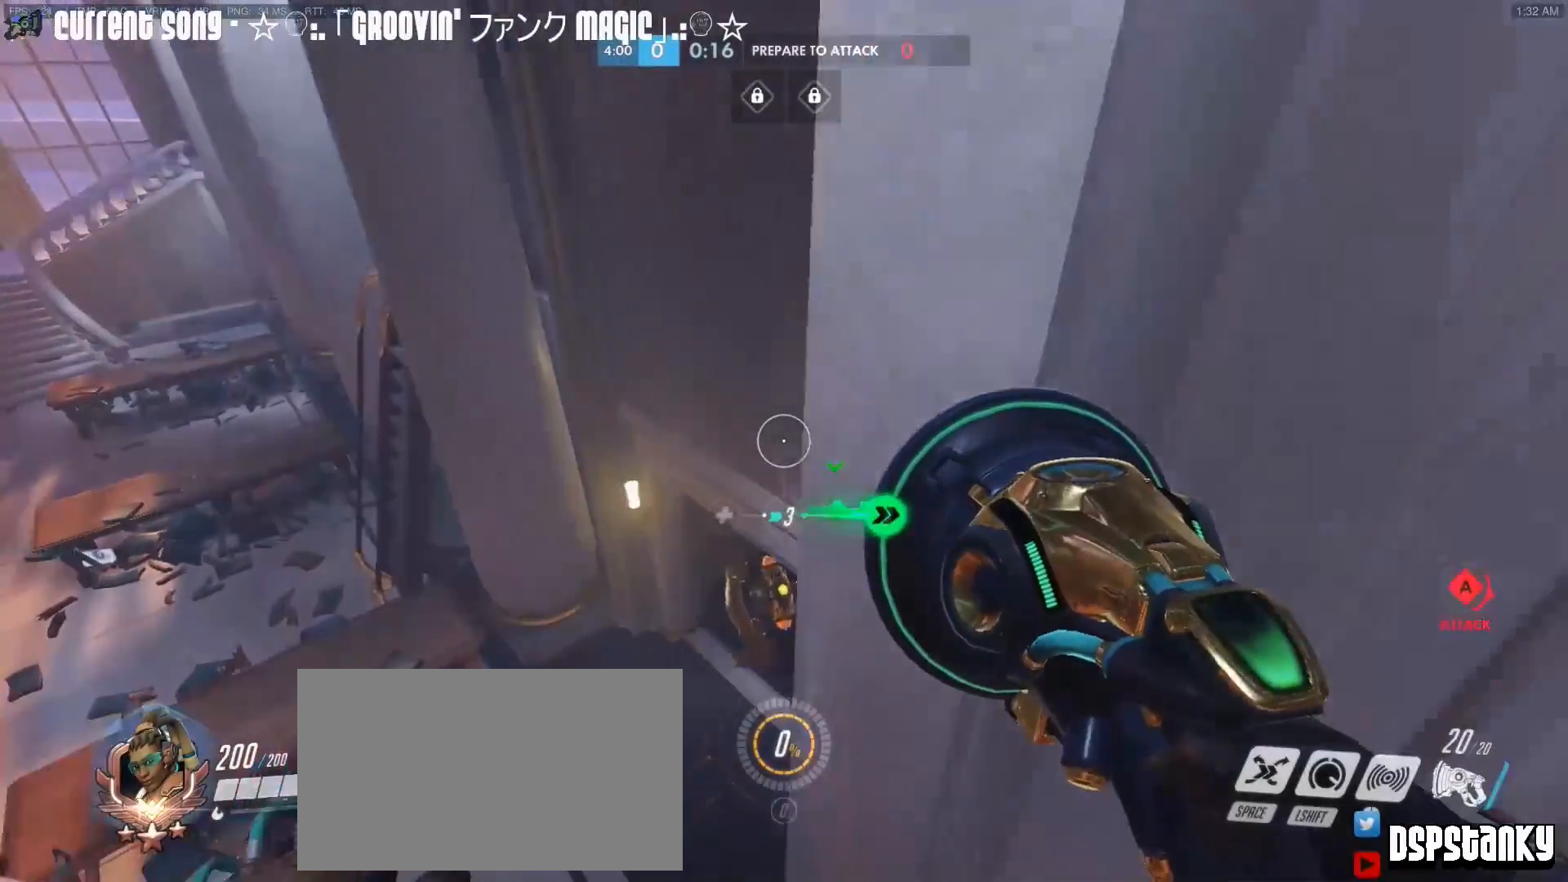
{"keys": ["r", "w"], "mouse": [], "events": [[100, "d", "up"], [100, "mouse_right", "down"], [433, "mouse_right", "up"], [467, "r", "down"]]}
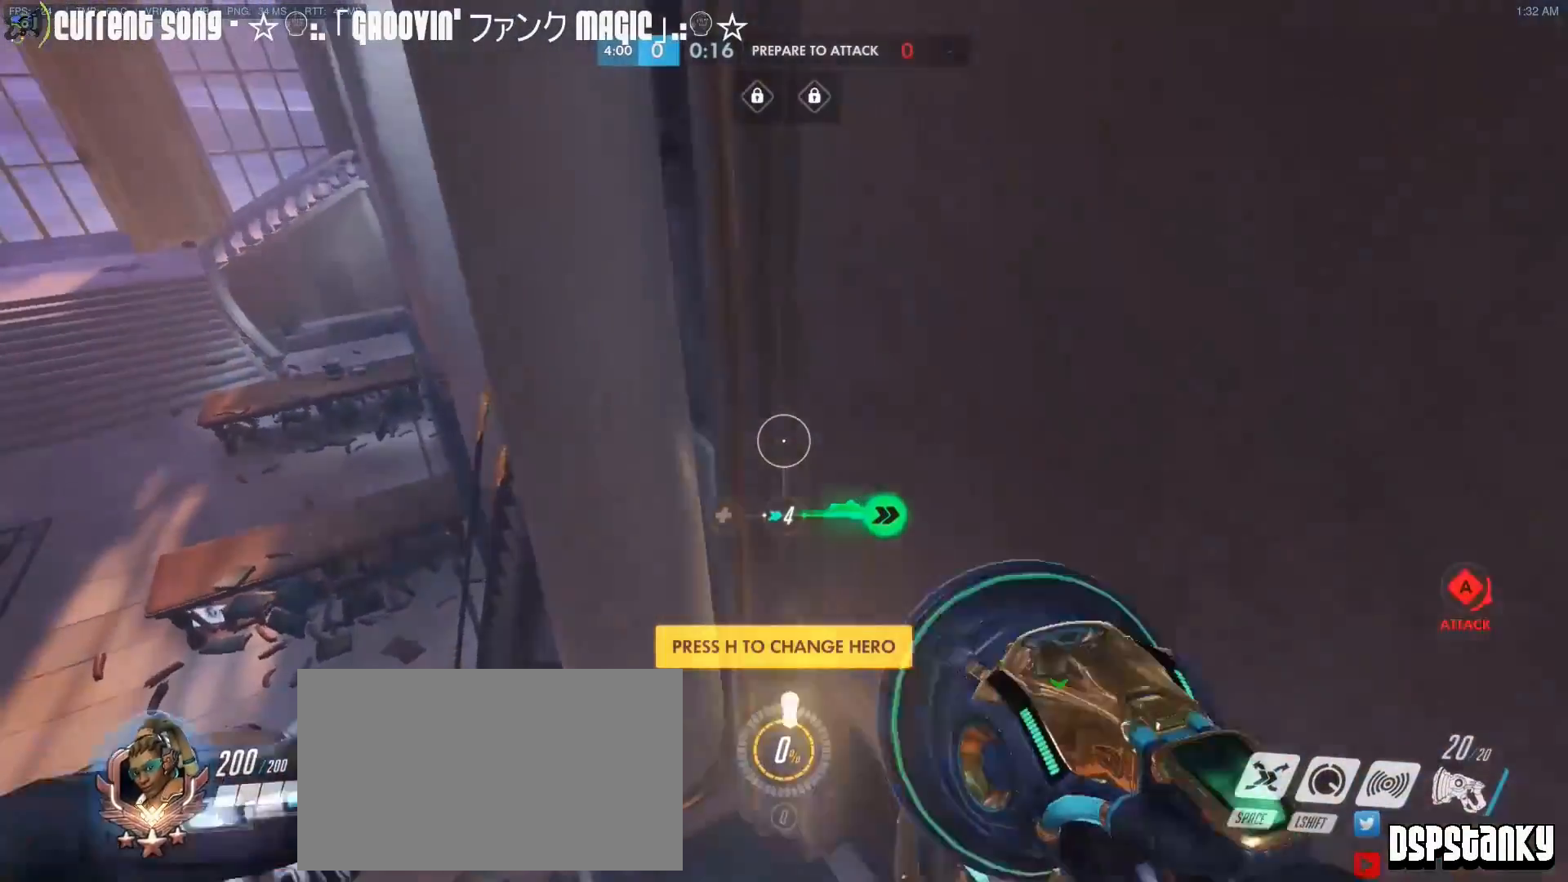
{"keys": ["a"], "mouse": ["right"], "events": [[17, "mouse_right", "down"], [17, "r", "up"], [67, "a", "down"], [117, "mouse_right", "up"], [400, "a", "up"], [400, "d", "down"], [450, "mouse_right", "down"], [483, "a", "down"], [483, "d", "up"], [483, "w", "up"]]}
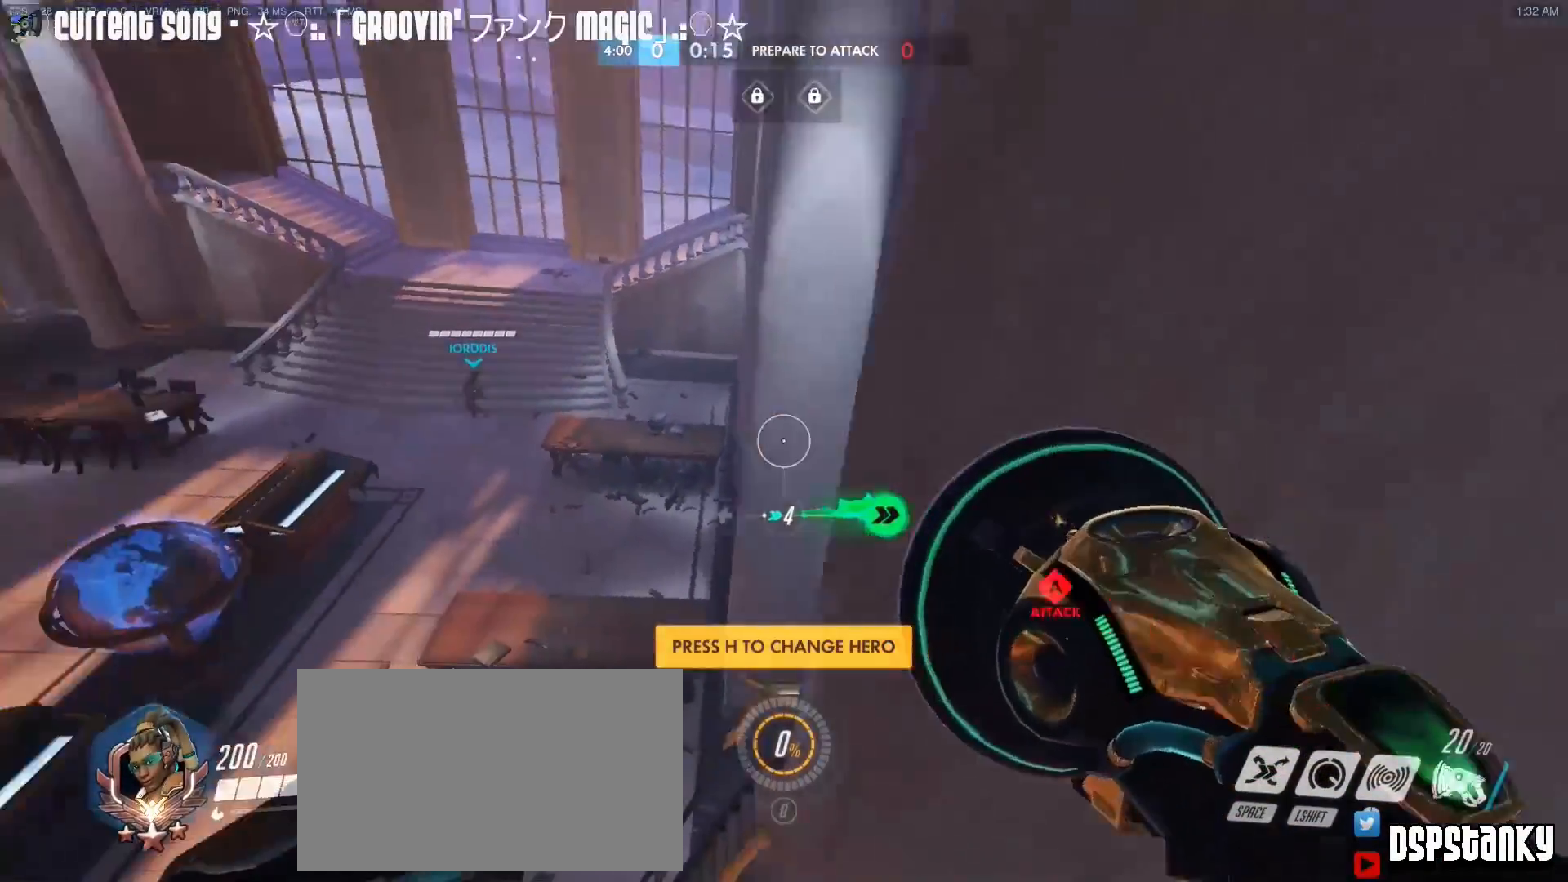
{"keys": ["a"], "mouse": [], "events": [[33, "mouse_right", "up"], [133, "mouse_right", "down"], [183, "mouse_right", "up"]]}
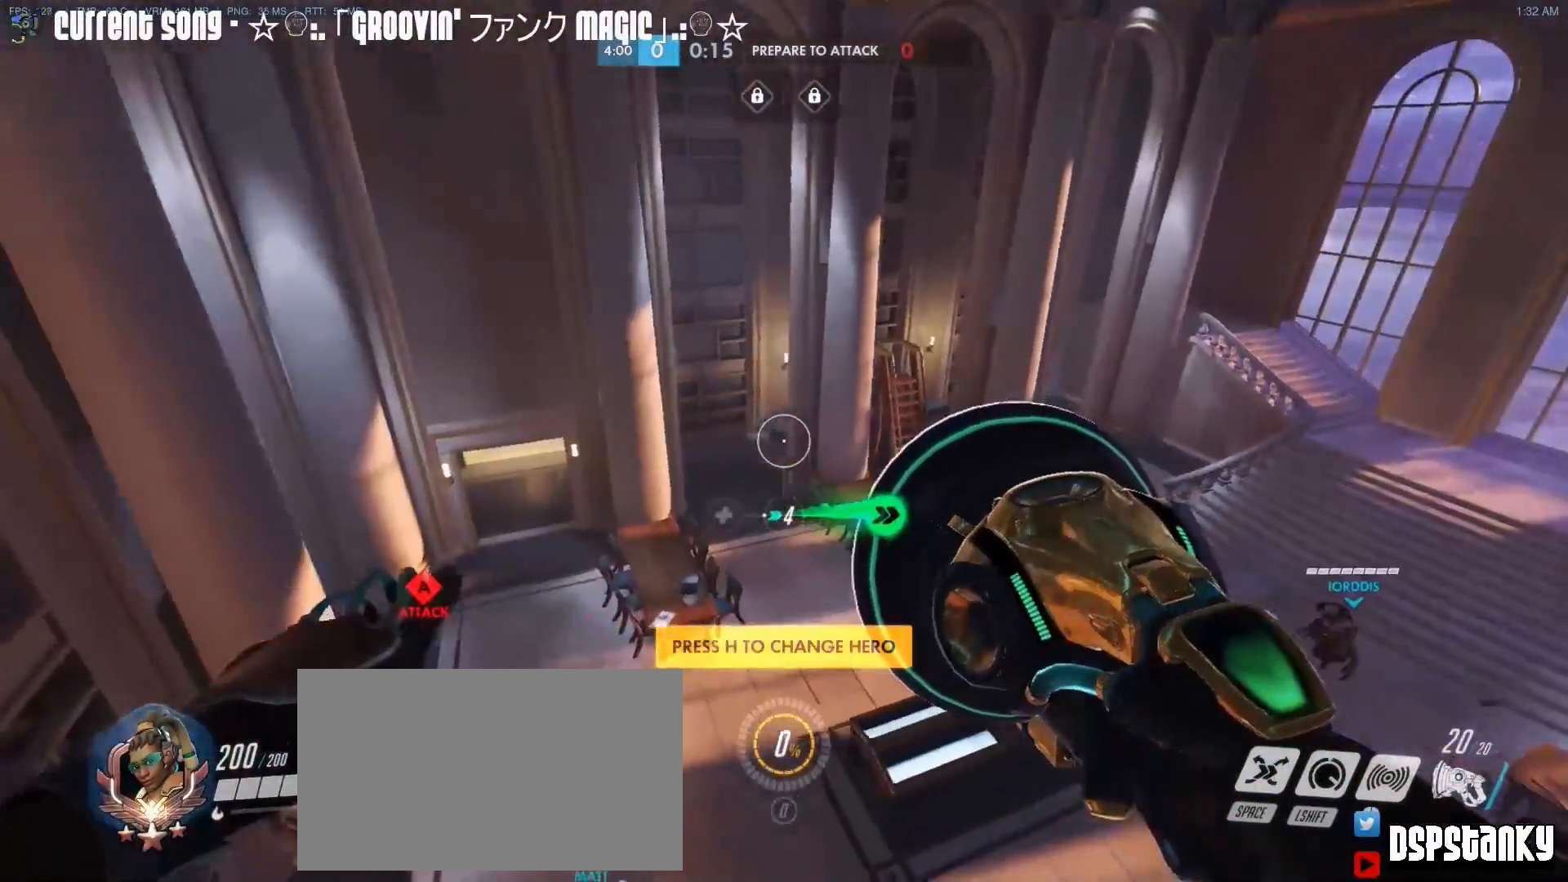
{"keys": ["a", "w"], "mouse": ["right"], "events": [[150, "r", "down"], [200, "r", "up"], [333, "w", "down"], [383, "mouse_right", "down"]]}
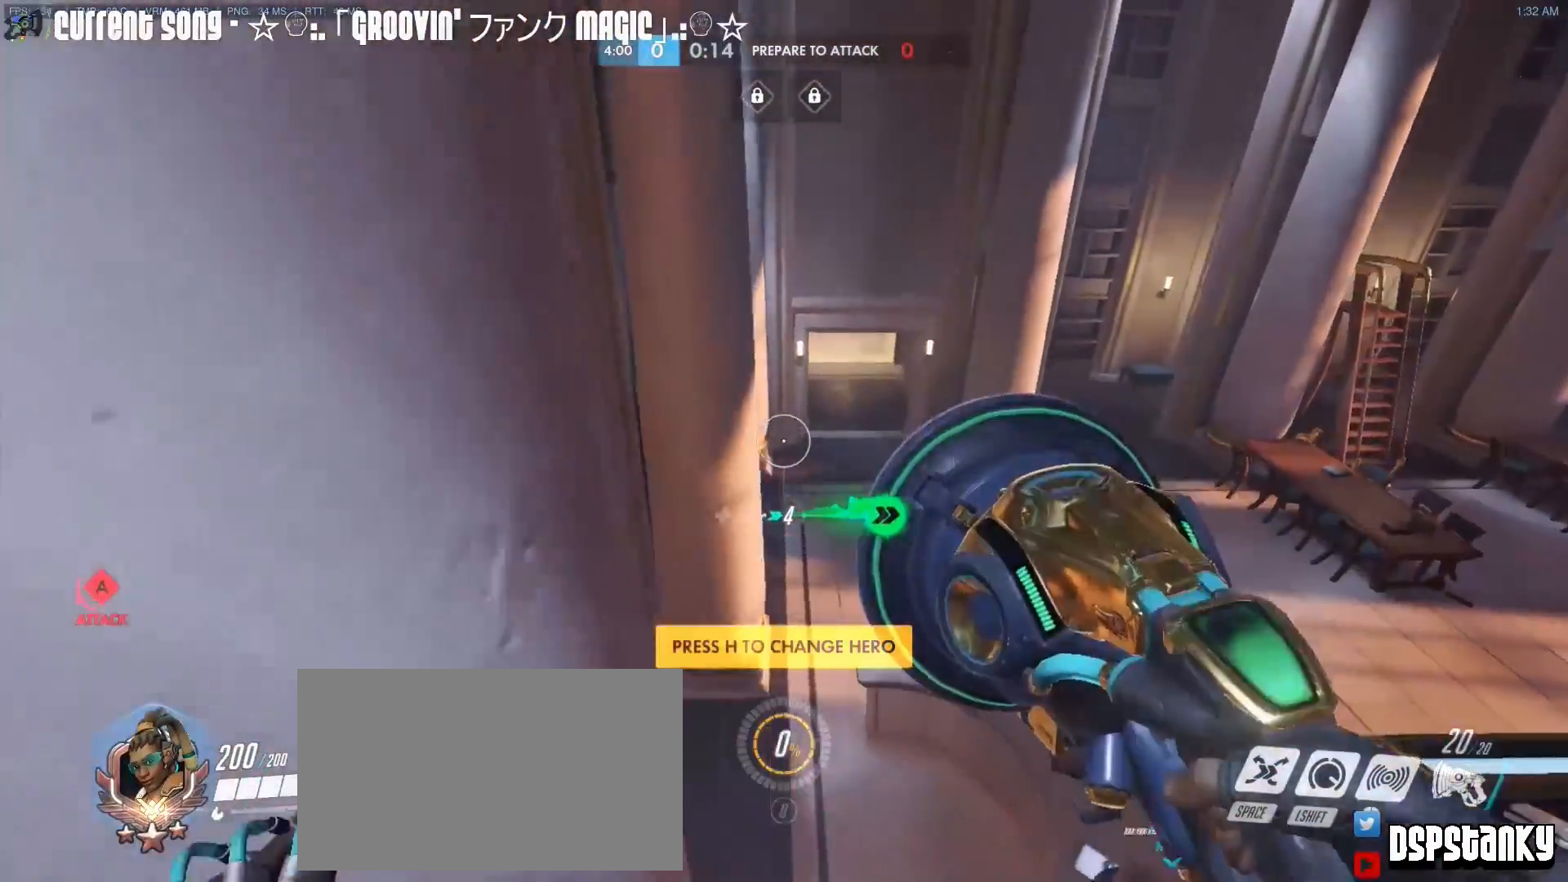
{"keys": ["w"], "mouse": [], "events": [[167, "a", "up"], [450, "mouse_right", "up"]]}
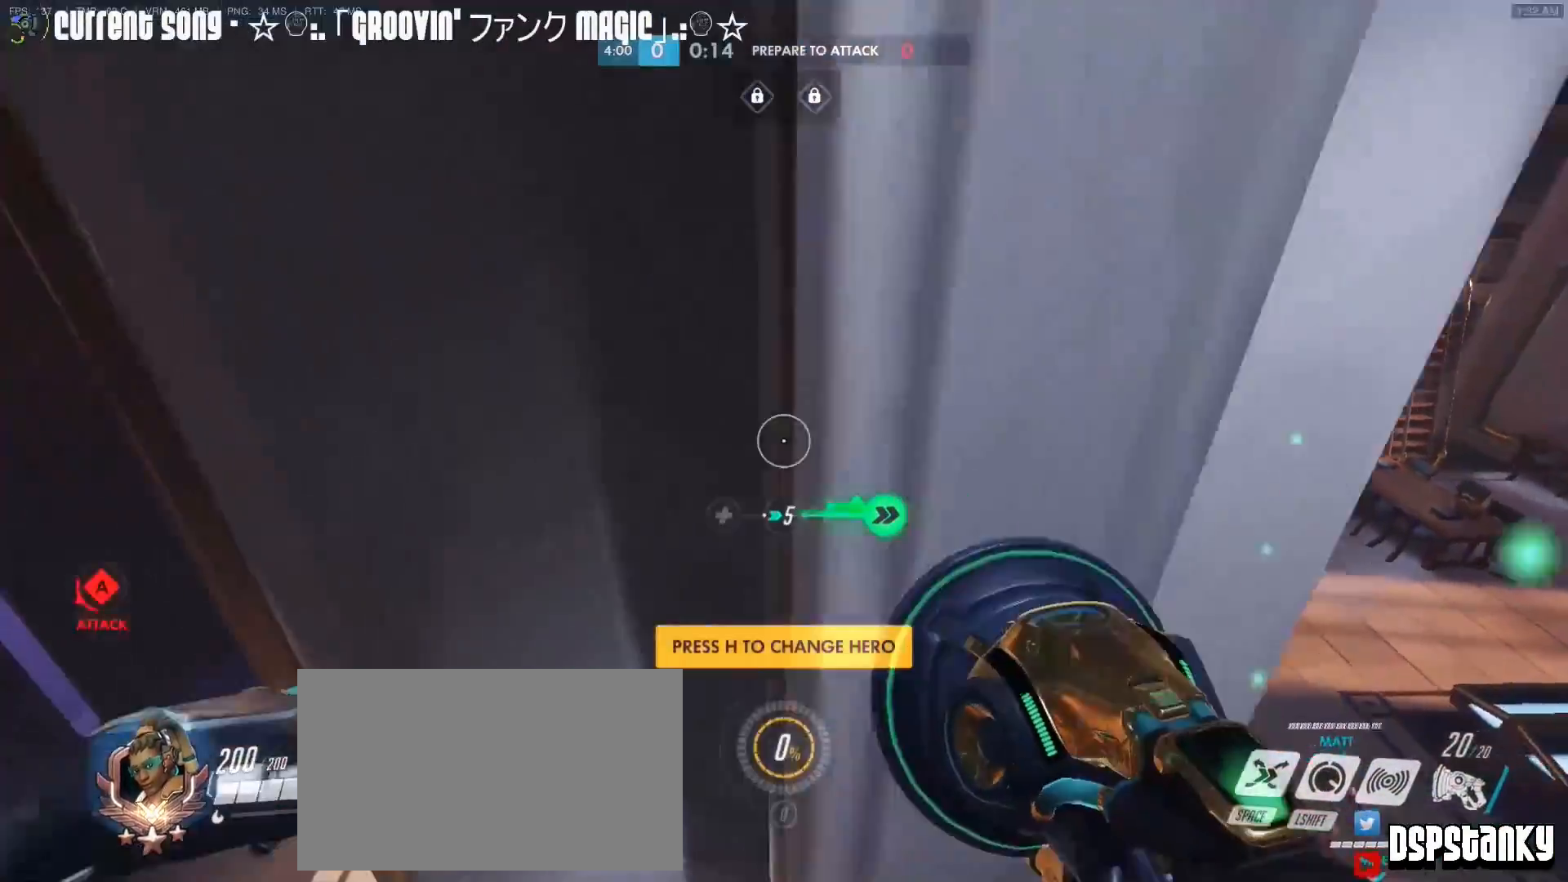
{"keys": ["d", "w"], "mouse": [], "events": [[33, "mouse_right", "down"], [133, "mouse_right", "up"], [217, "mouse_right", "down"], [267, "a", "down"], [317, "mouse_right", "up"], [417, "a", "up"], [417, "mouse_right", "down"], [500, "d", "down"], [500, "mouse_right", "up"]]}